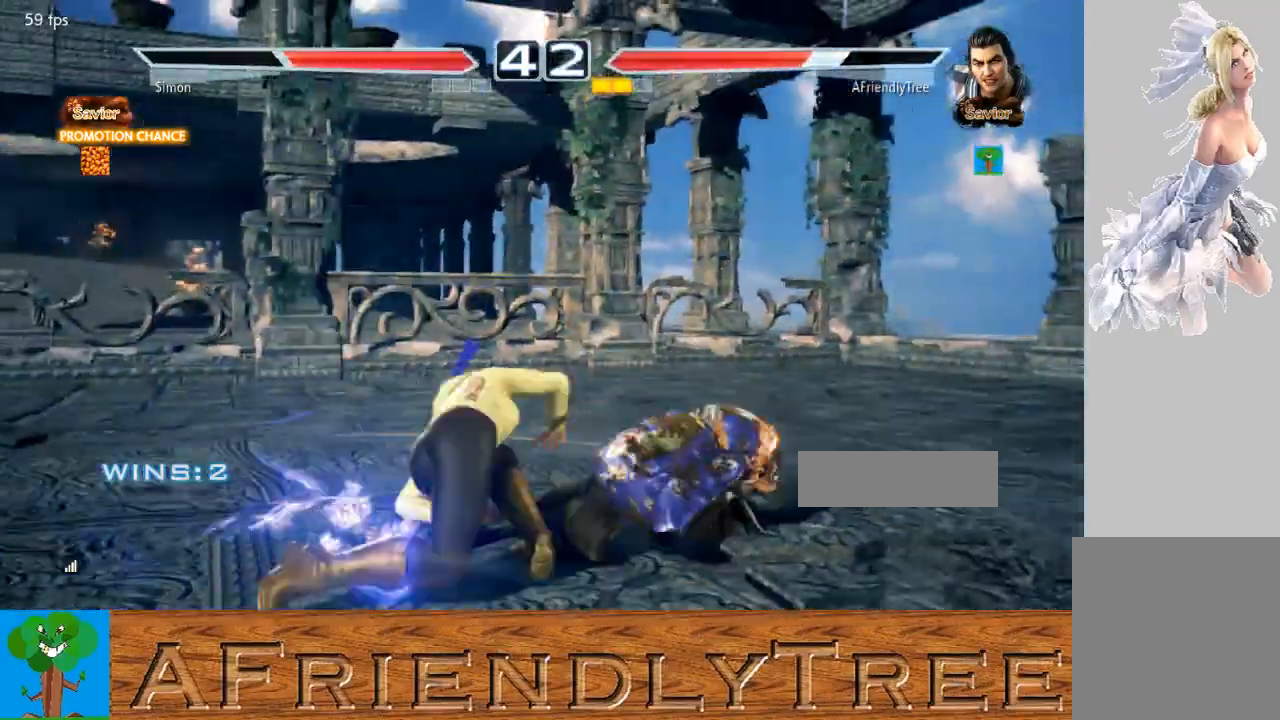
Gameplay with a controller (arcade stick); each line is a JSON object with the inputs held at the frame after it. "events" lists button and stick changes between this image and that frame as [ms after this image, input, new state], when the widget could be followed in between. Not read: L3 R3.
{"buttons": [], "left_stick": "center", "events": []}
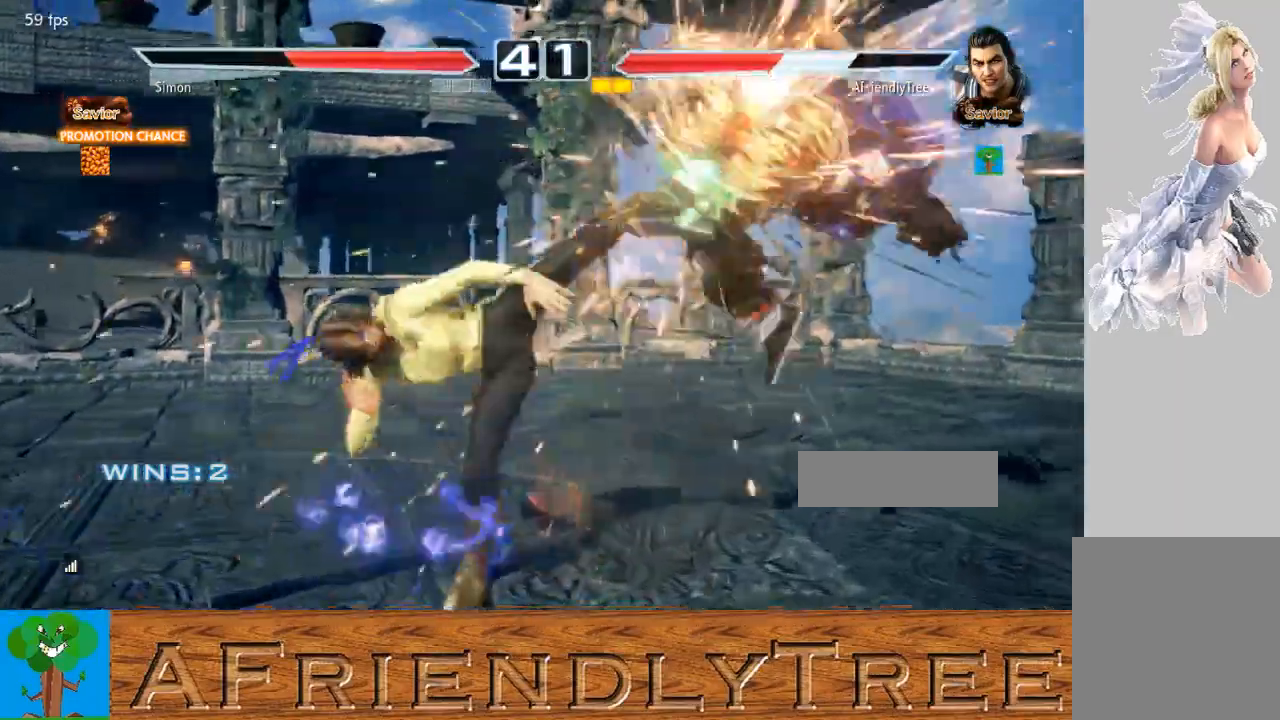
{"buttons": [], "left_stick": "center", "events": []}
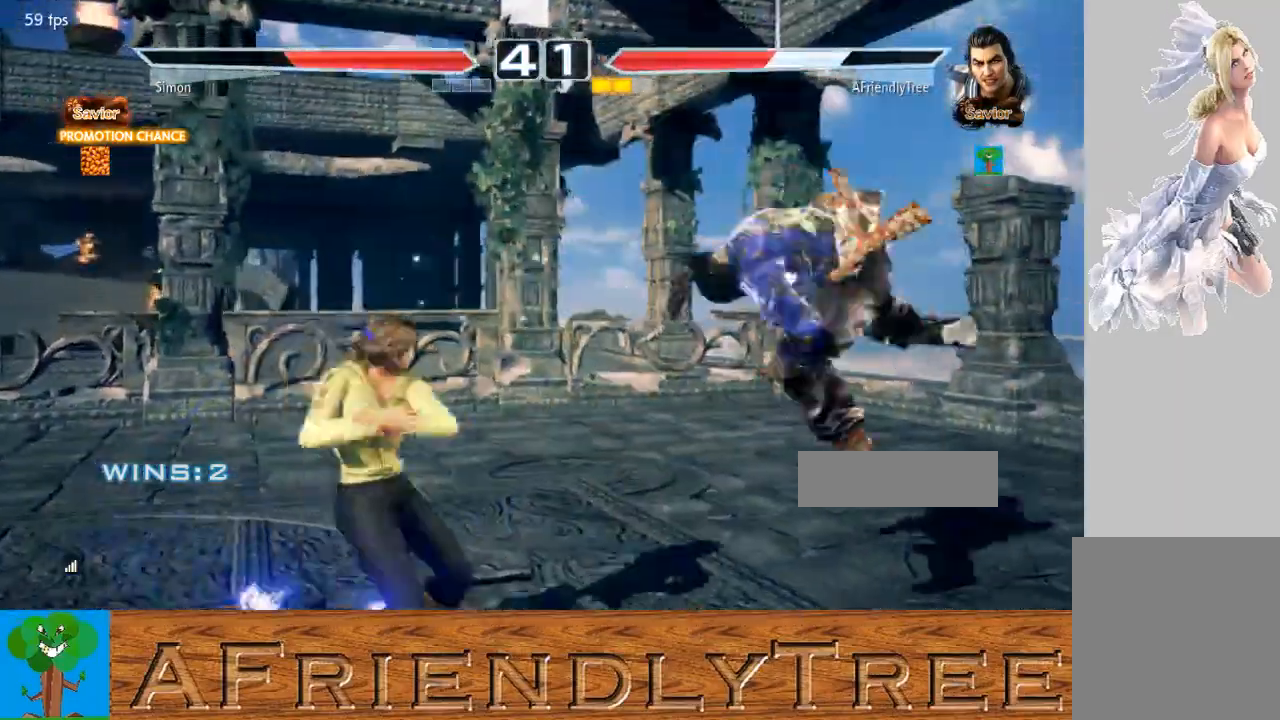
{"buttons": ["TRIANGLE"], "left_stick": "up", "events": [[267, "left_stick", "up"], [300, "TRIANGLE", "down"]]}
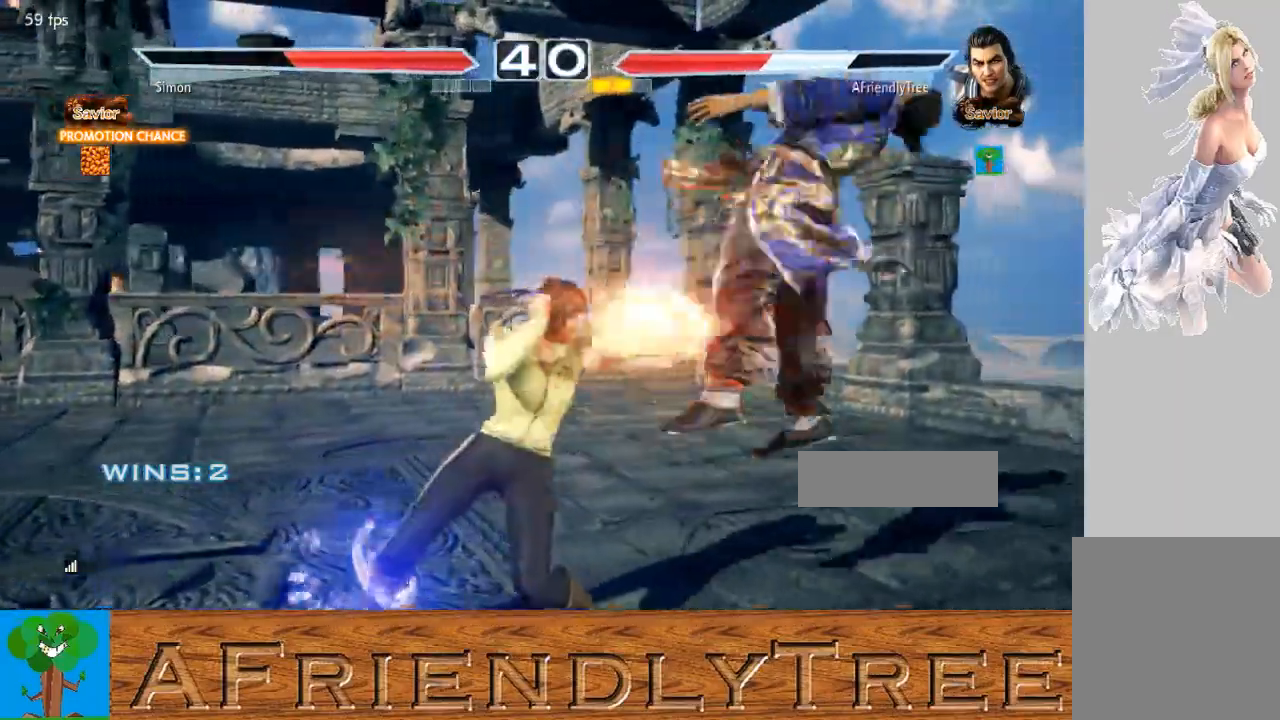
{"buttons": [], "left_stick": "center", "events": [[100, "left_stick", "center"], [300, "TRIANGLE", "up"]]}
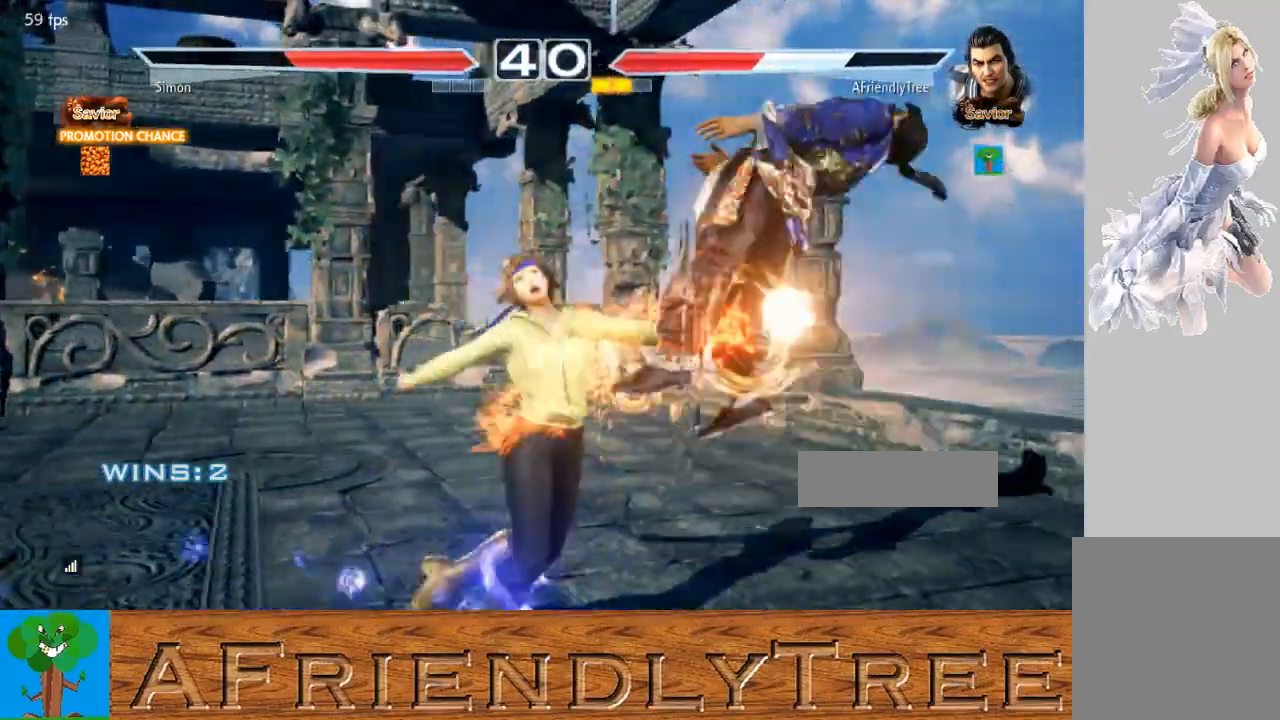
{"buttons": [], "left_stick": "center", "events": []}
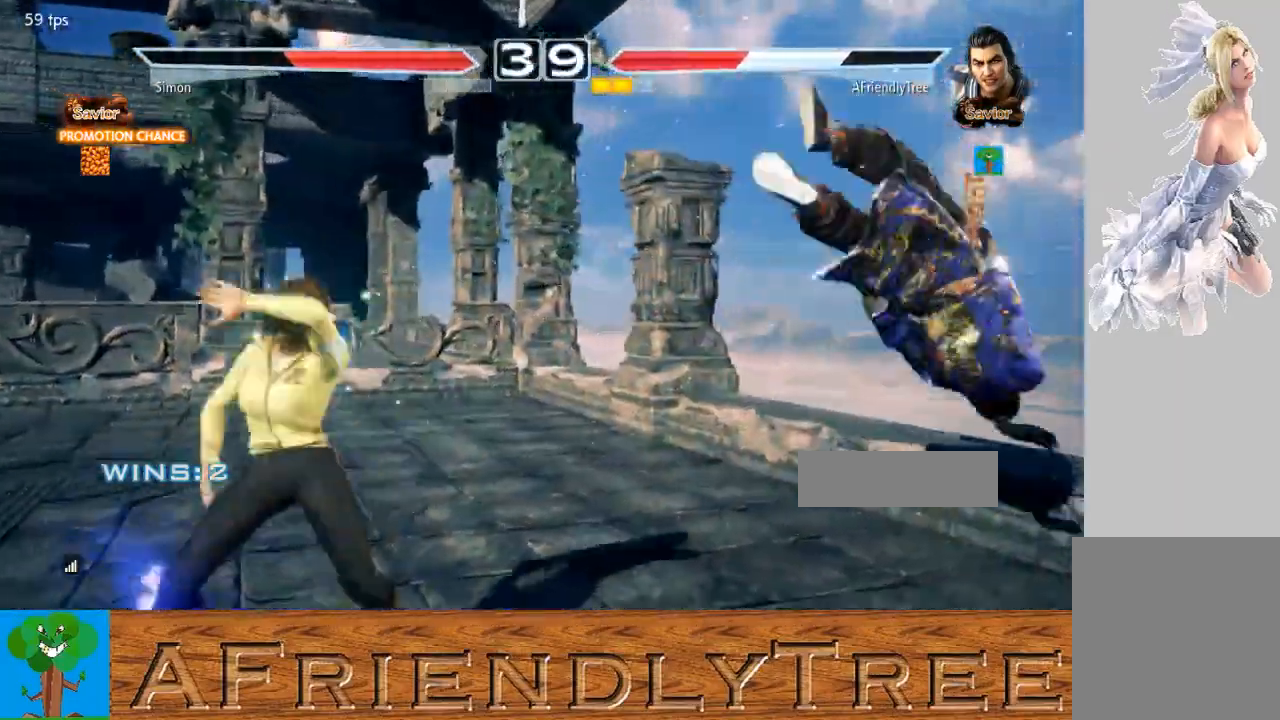
{"buttons": [], "left_stick": "center", "events": []}
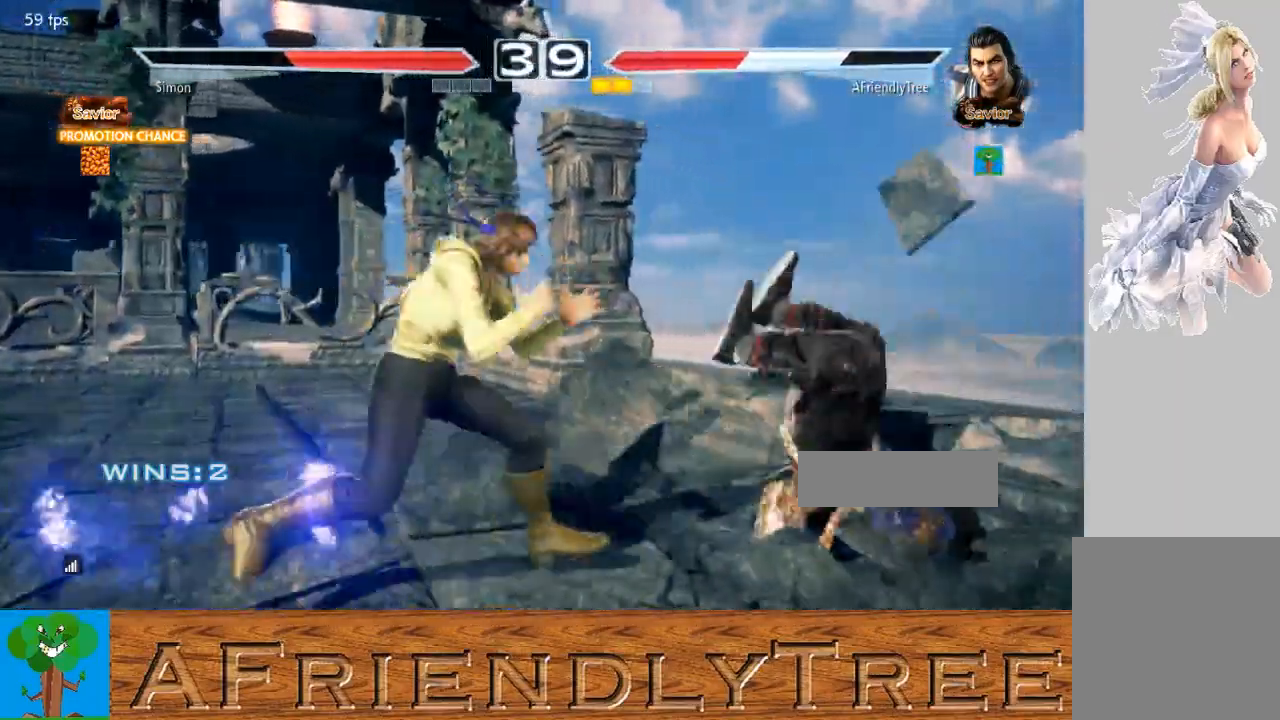
{"buttons": [], "left_stick": "center", "events": []}
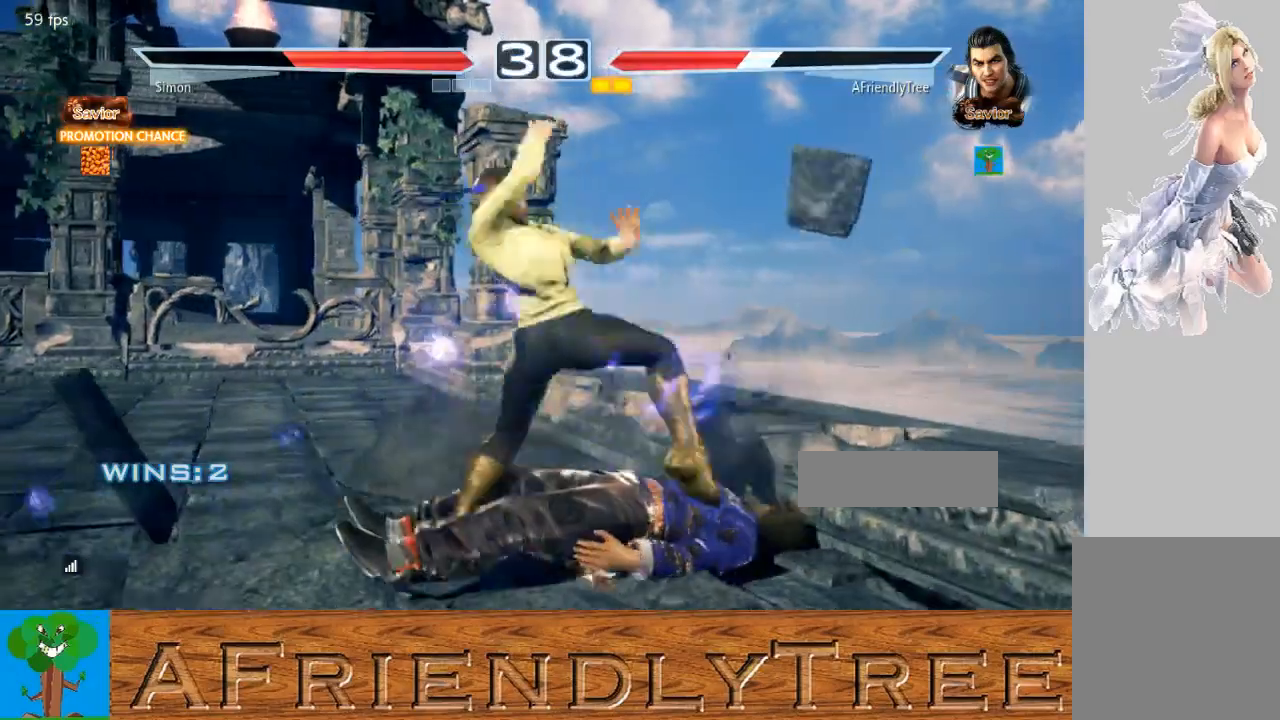
{"buttons": [], "left_stick": "center", "events": [[300, "CROSS", "down"], [367, "CROSS", "up"]]}
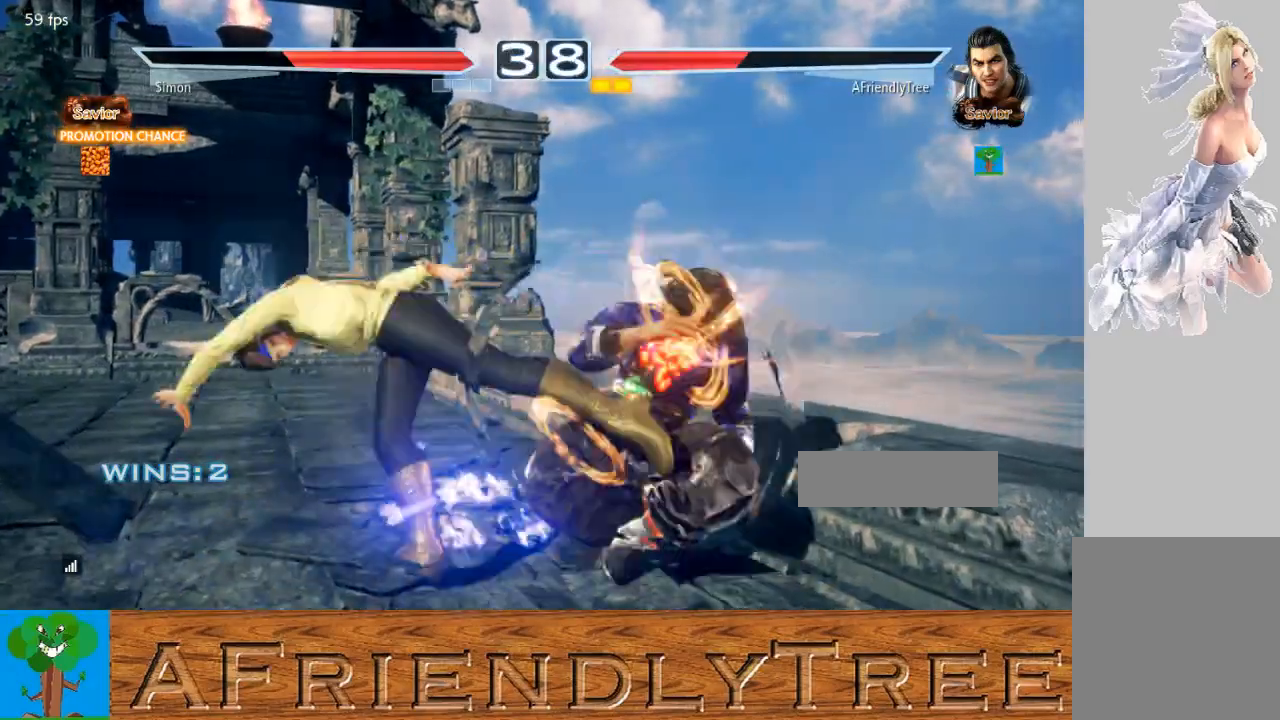
{"buttons": [], "left_stick": "center", "events": []}
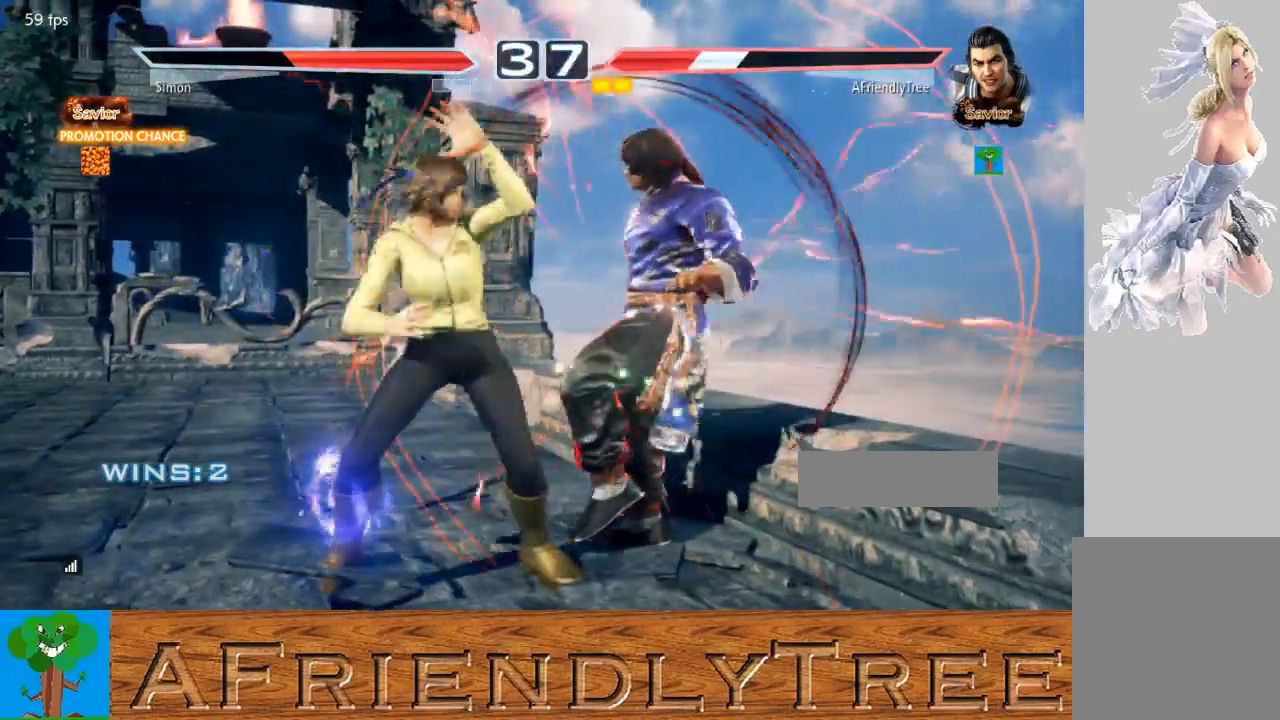
{"buttons": [], "left_stick": "center", "events": [[133, "left_stick", "up"], [233, "TRIANGLE", "down"], [267, "left_stick", "center"], [433, "TRIANGLE", "up"]]}
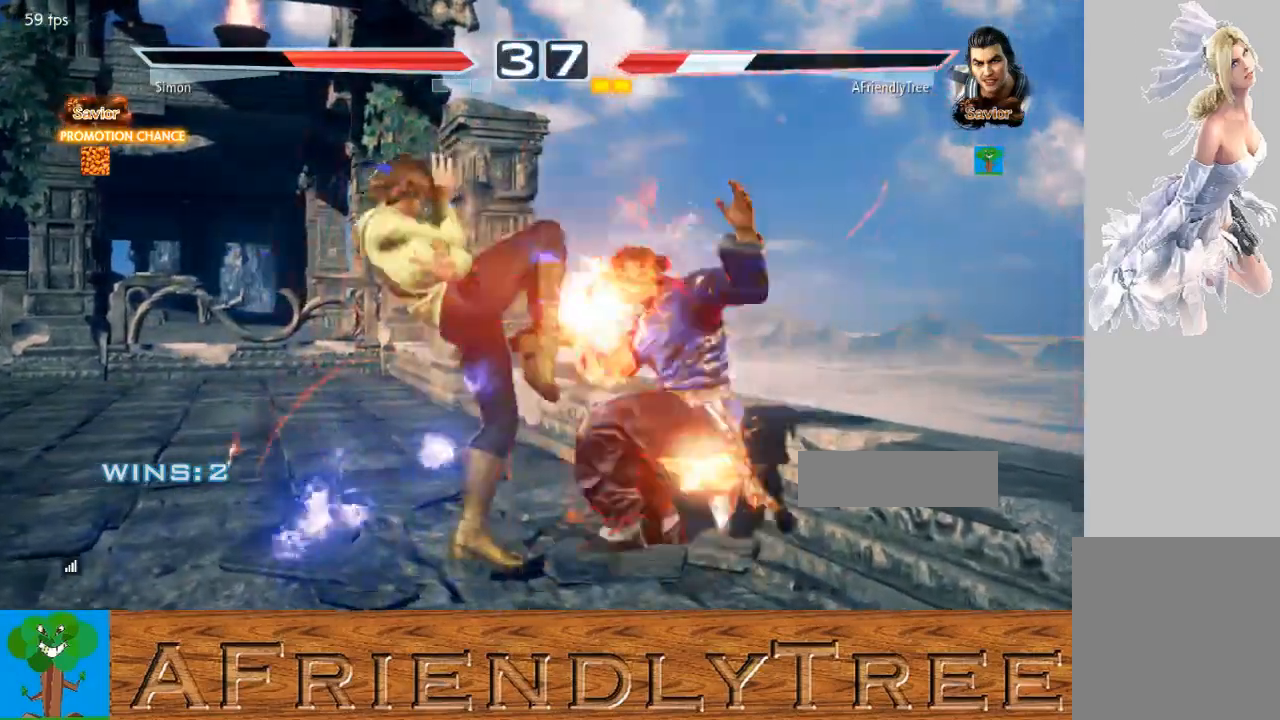
{"buttons": [], "left_stick": "center", "events": []}
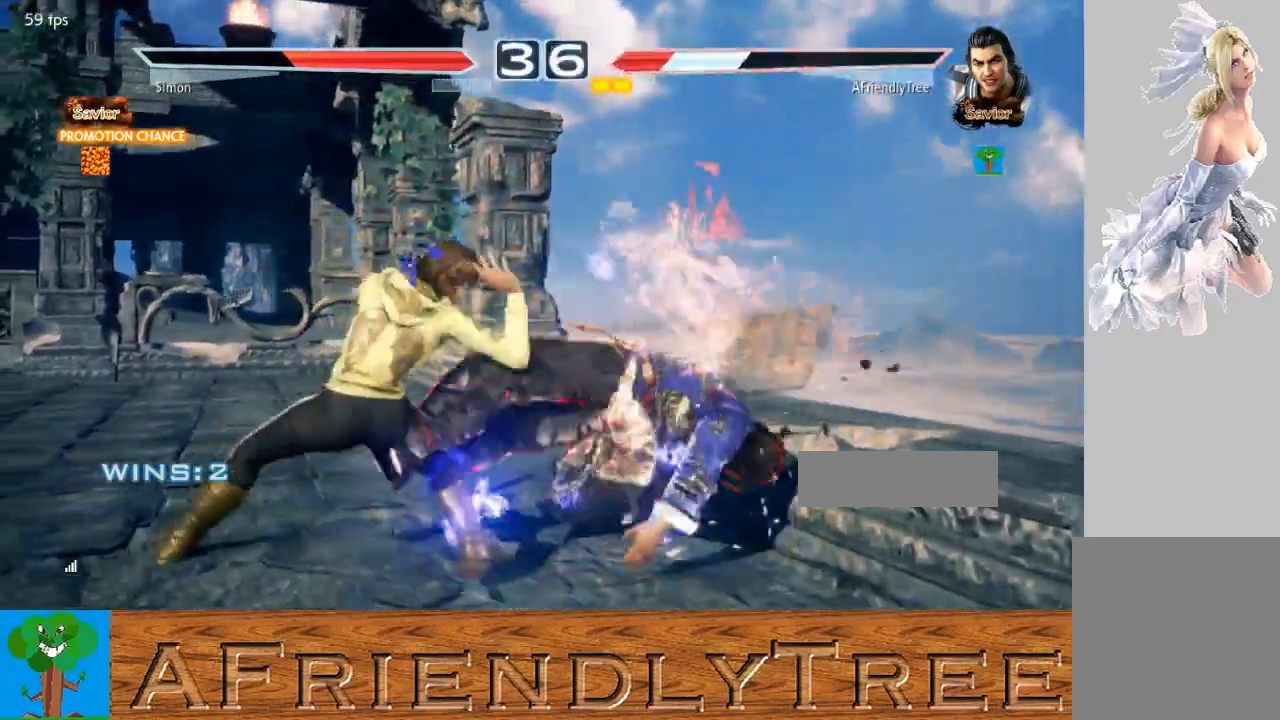
{"buttons": [], "left_stick": "center", "events": []}
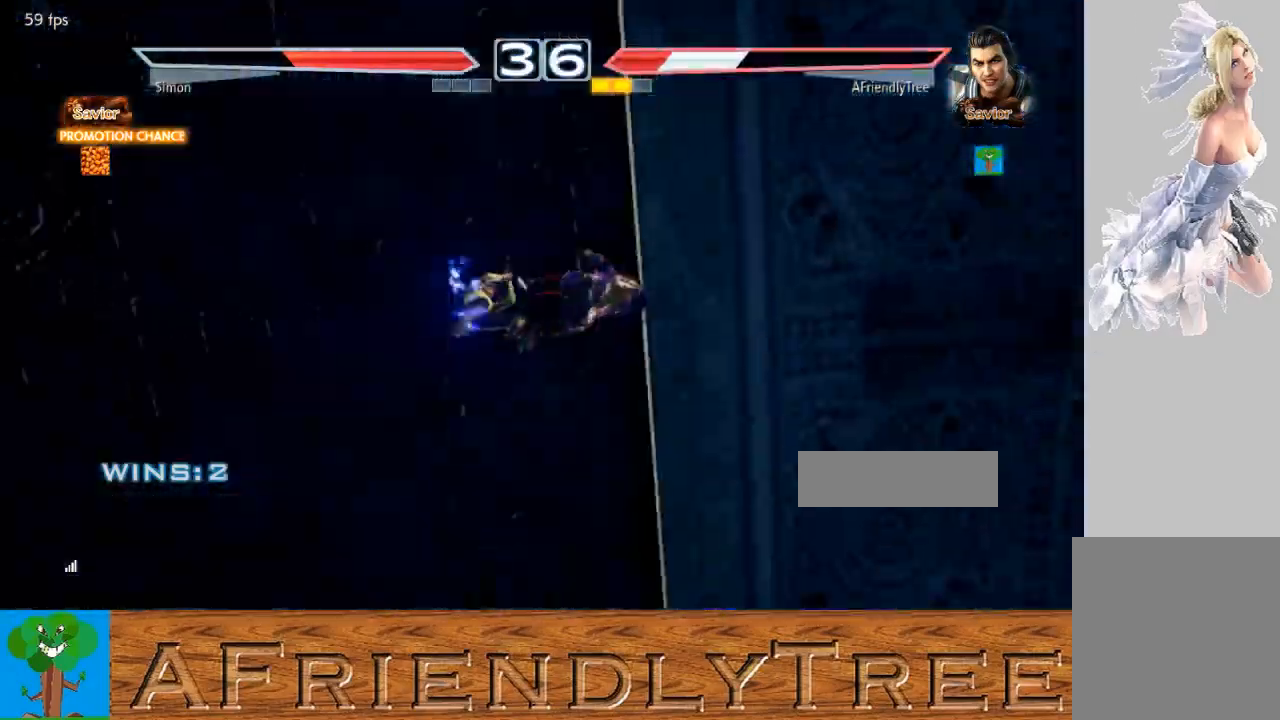
{"buttons": [], "left_stick": "center", "events": []}
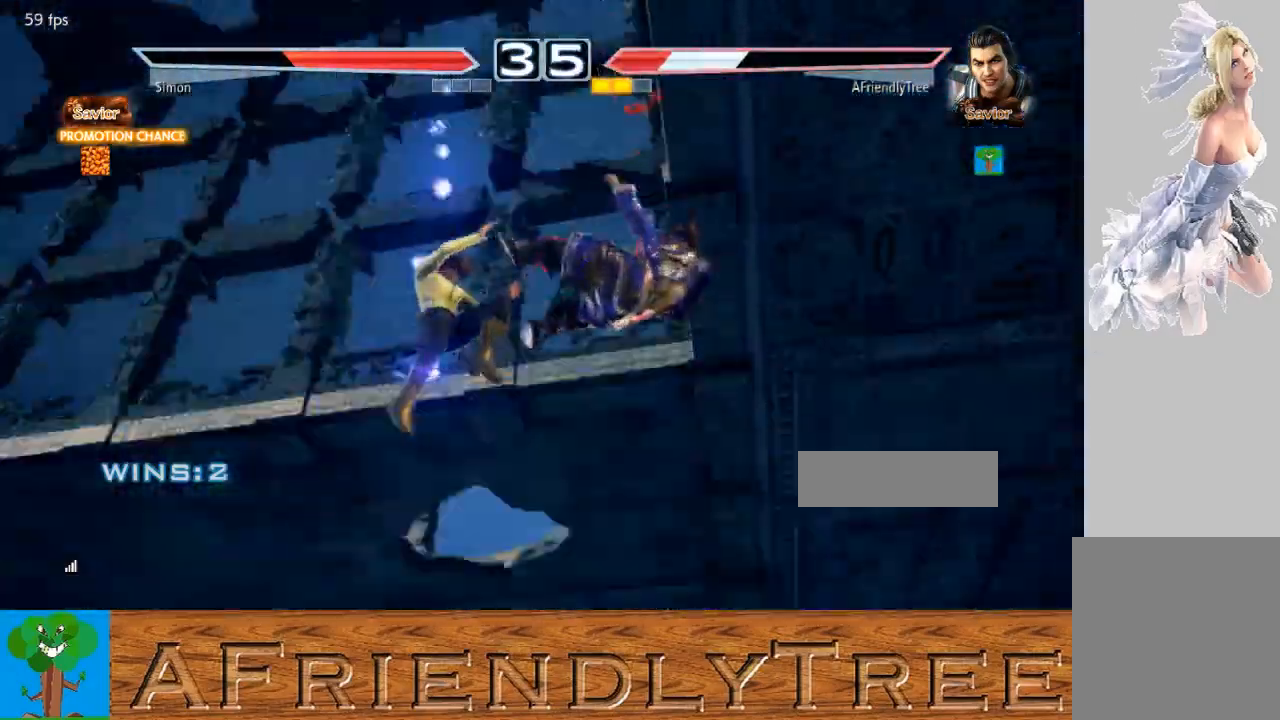
{"buttons": [], "left_stick": "center", "events": []}
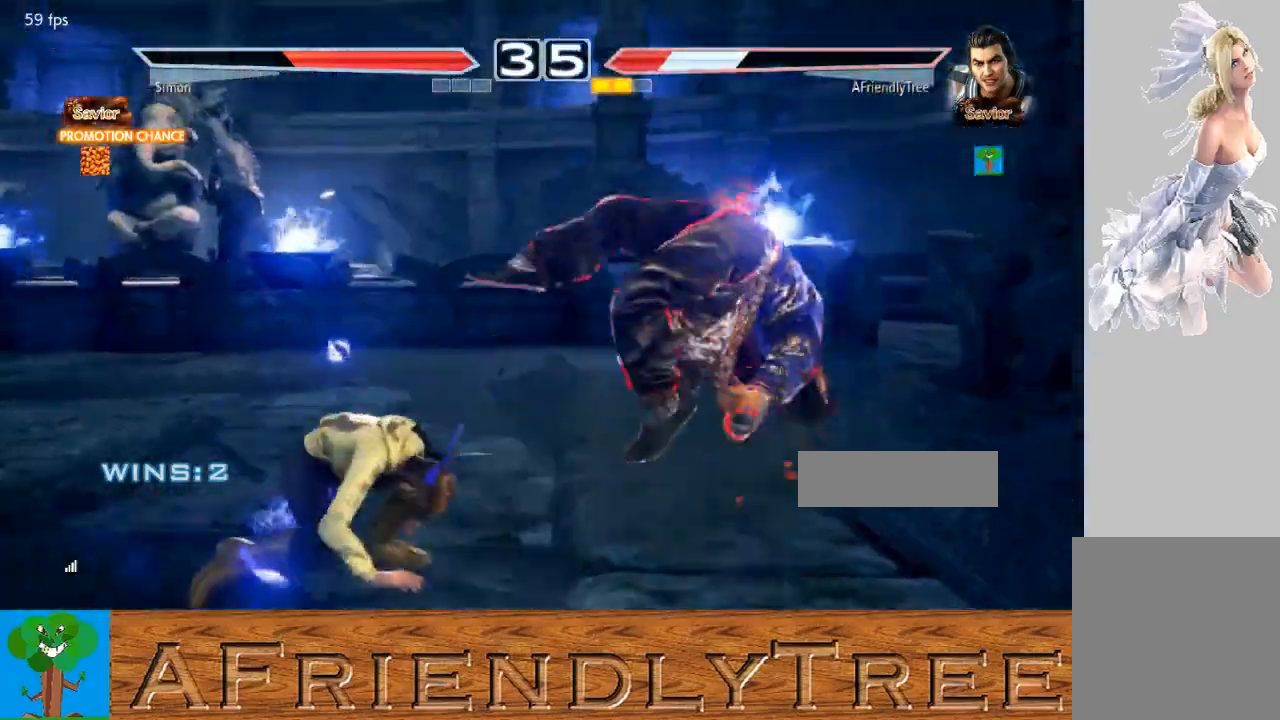
{"buttons": [], "left_stick": "center", "events": []}
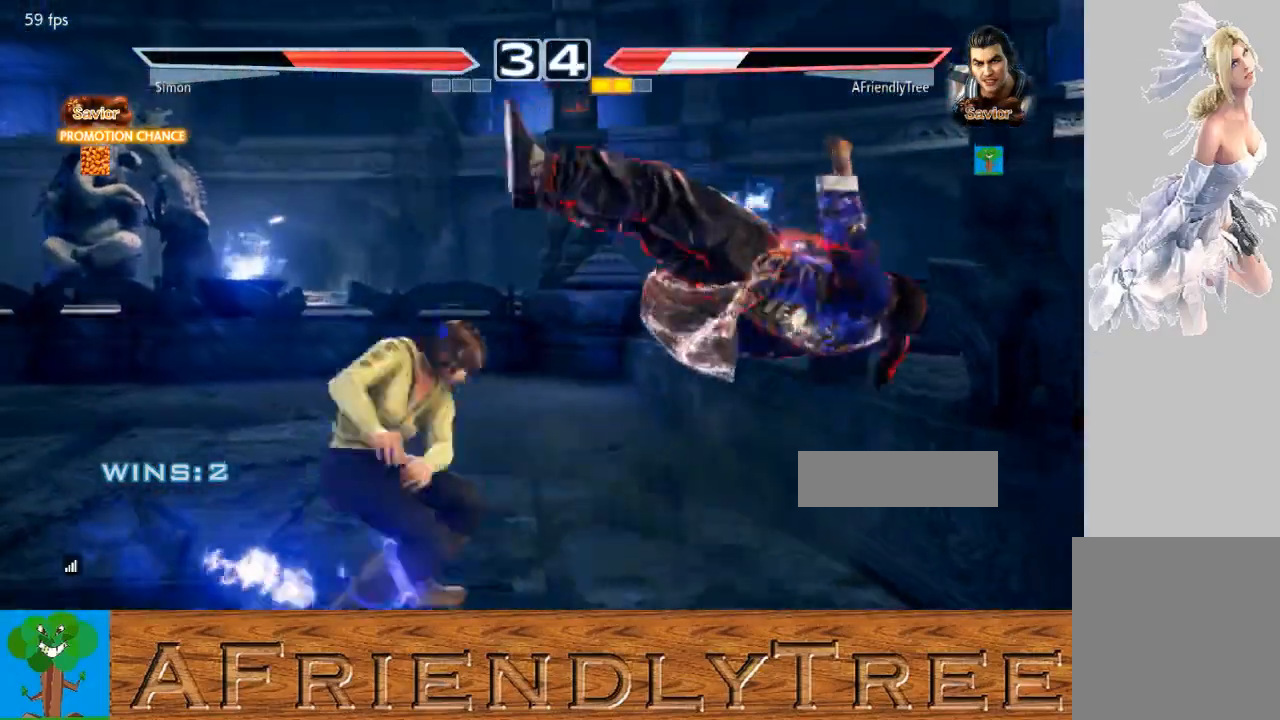
{"buttons": ["TRIANGLE"], "left_stick": "up", "events": [[267, "left_stick", "up"], [333, "TRIANGLE", "down"]]}
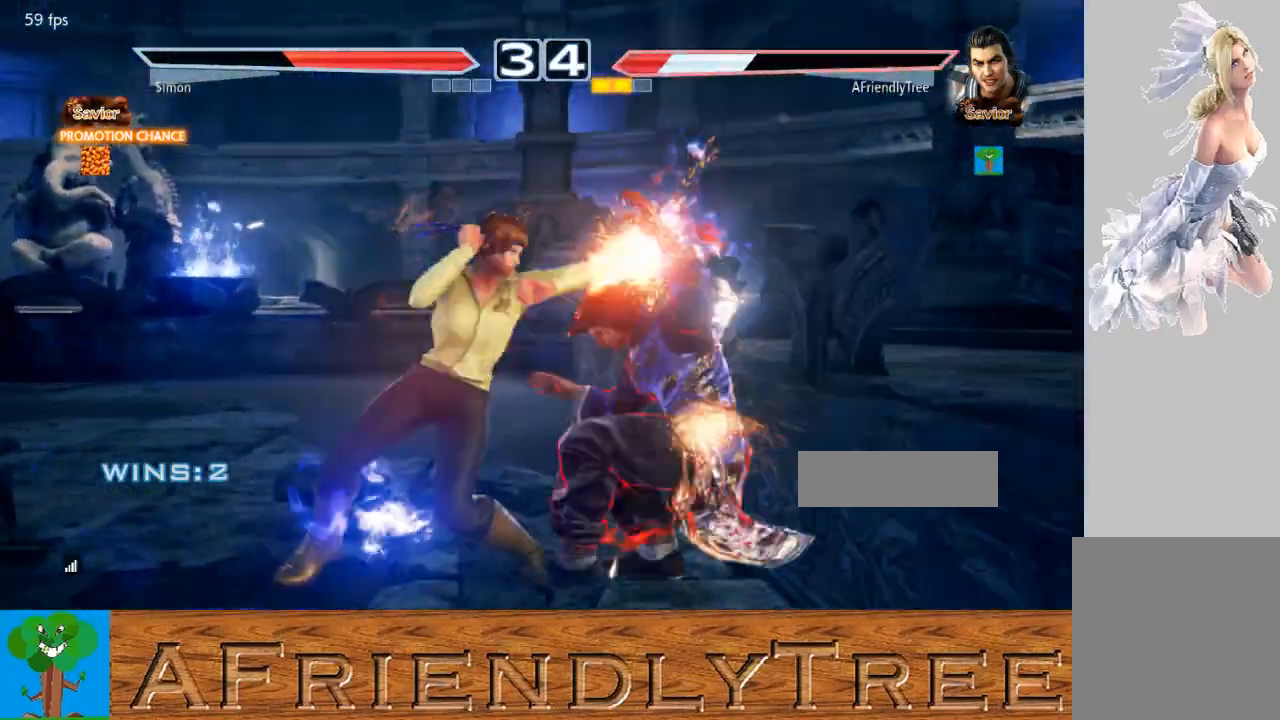
{"buttons": ["TRIANGLE"], "left_stick": "up", "events": [[100, "TRIANGLE", "up"], [400, "TRIANGLE", "down"]]}
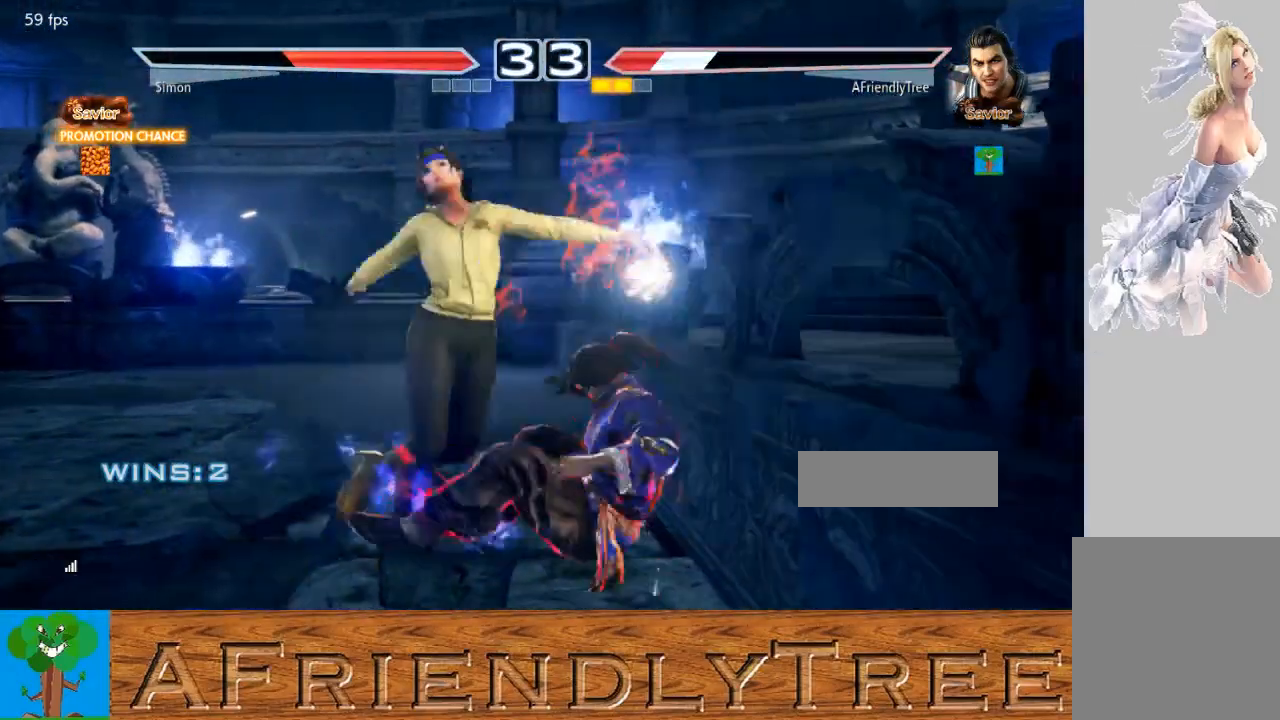
{"buttons": ["TRIANGLE"], "left_stick": "center", "events": [[333, "left_stick", "center"], [433, "left_stick", "up"], [500, "left_stick", "center"]]}
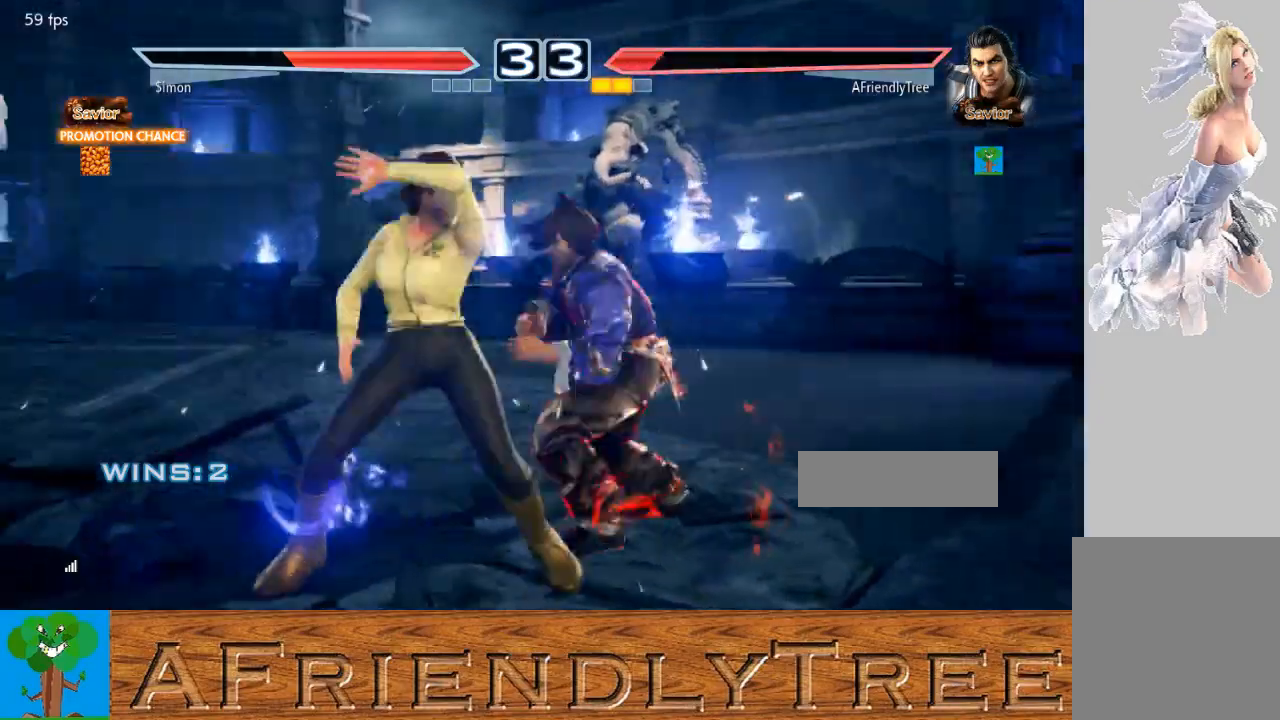
{"buttons": ["TRIANGLE"], "left_stick": "center", "events": [[167, "TRIANGLE", "up"], [267, "SQUARE", "down"], [400, "SQUARE", "up"], [400, "TRIANGLE", "down"]]}
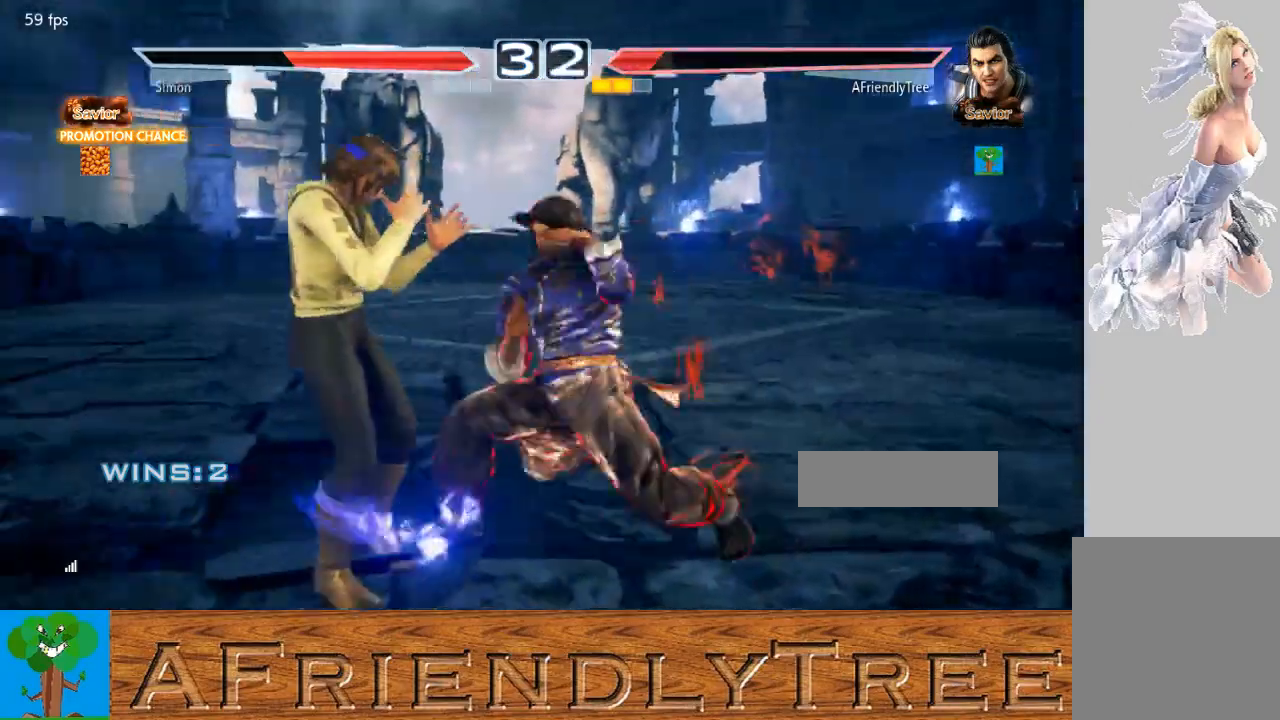
{"buttons": [], "left_stick": "right", "events": [[300, "TRIANGLE", "up"], [433, "left_stick", "right"]]}
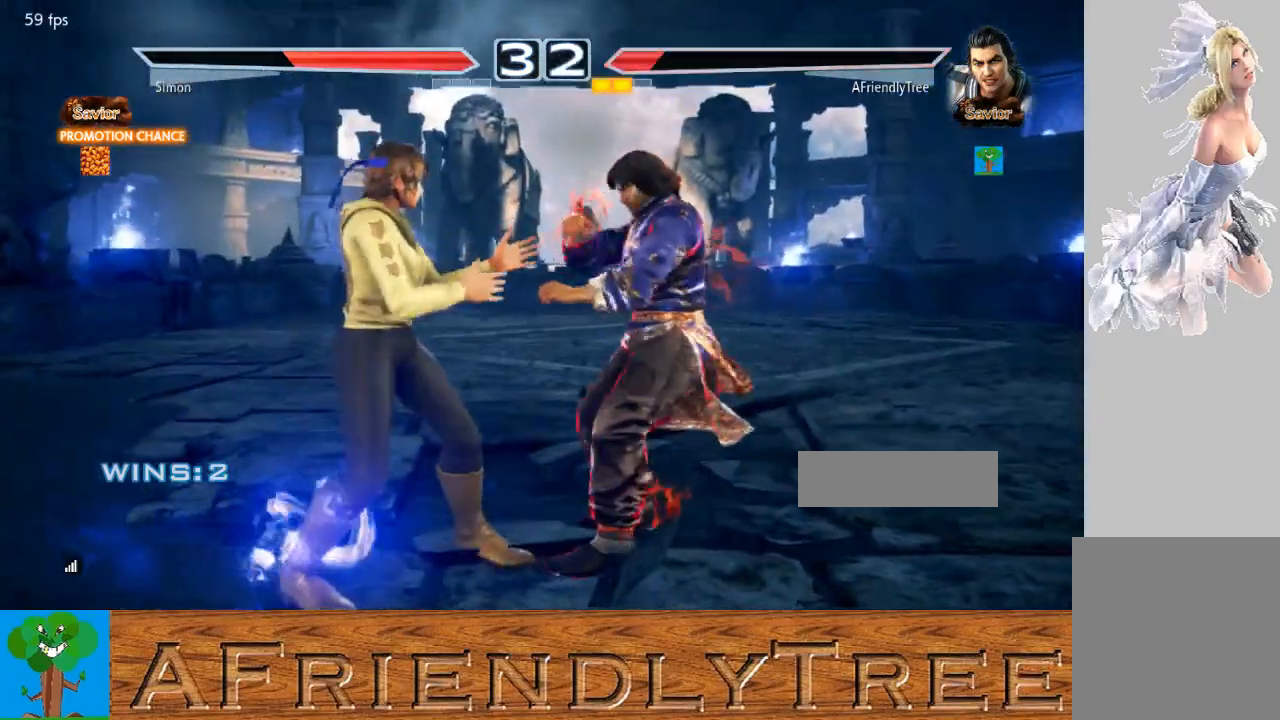
{"buttons": [], "left_stick": "center", "events": [[300, "left_stick", "center"], [400, "left_stick", "right"], [500, "left_stick", "center"]]}
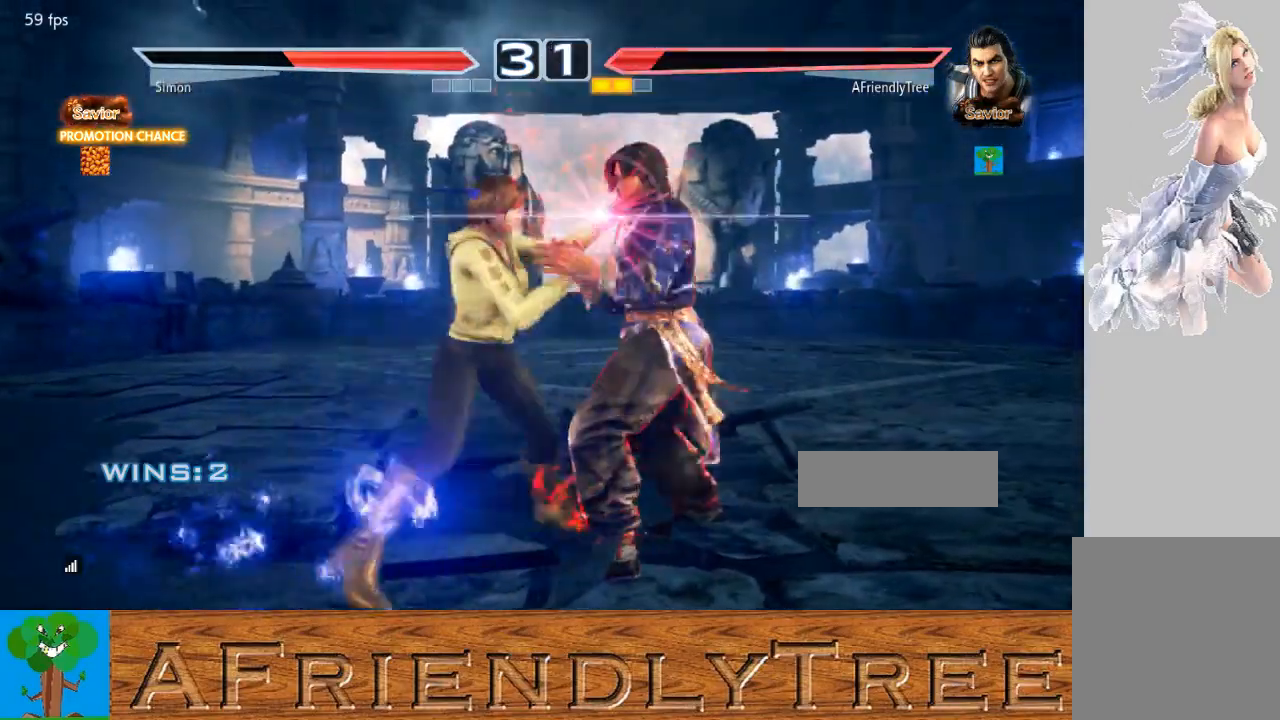
{"buttons": [], "left_stick": "center", "events": [[67, "SQUARE", "down"], [67, "TRIANGLE", "down"], [67, "left_stick", "right"], [200, "SQUARE", "up"], [200, "TRIANGLE", "up"], [267, "left_stick", "center"]]}
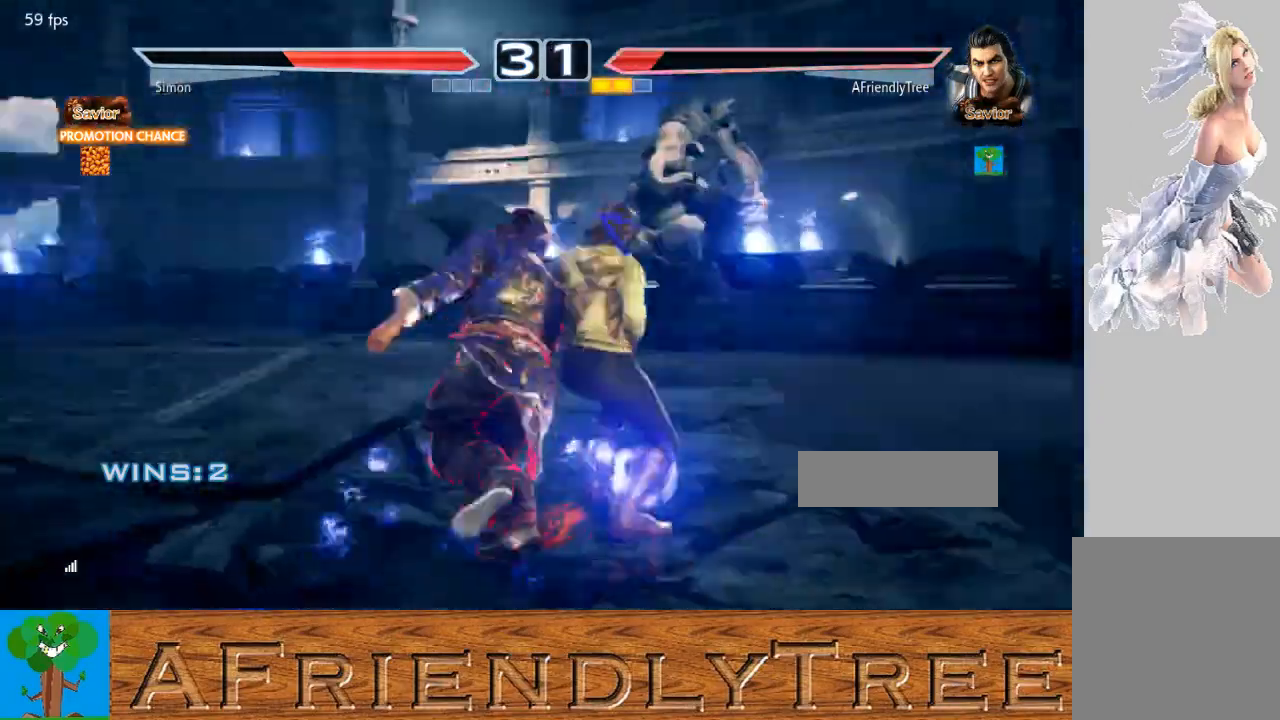
{"buttons": [], "left_stick": "center", "events": []}
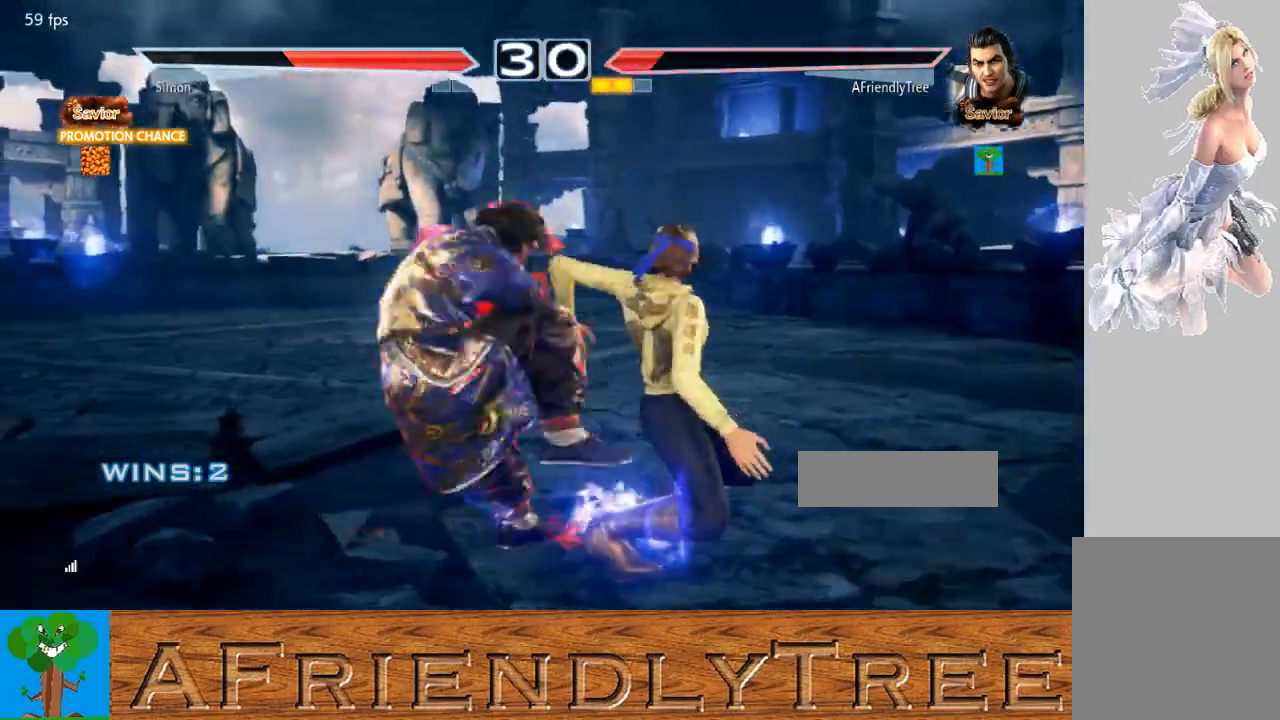
{"buttons": [], "left_stick": "center", "events": []}
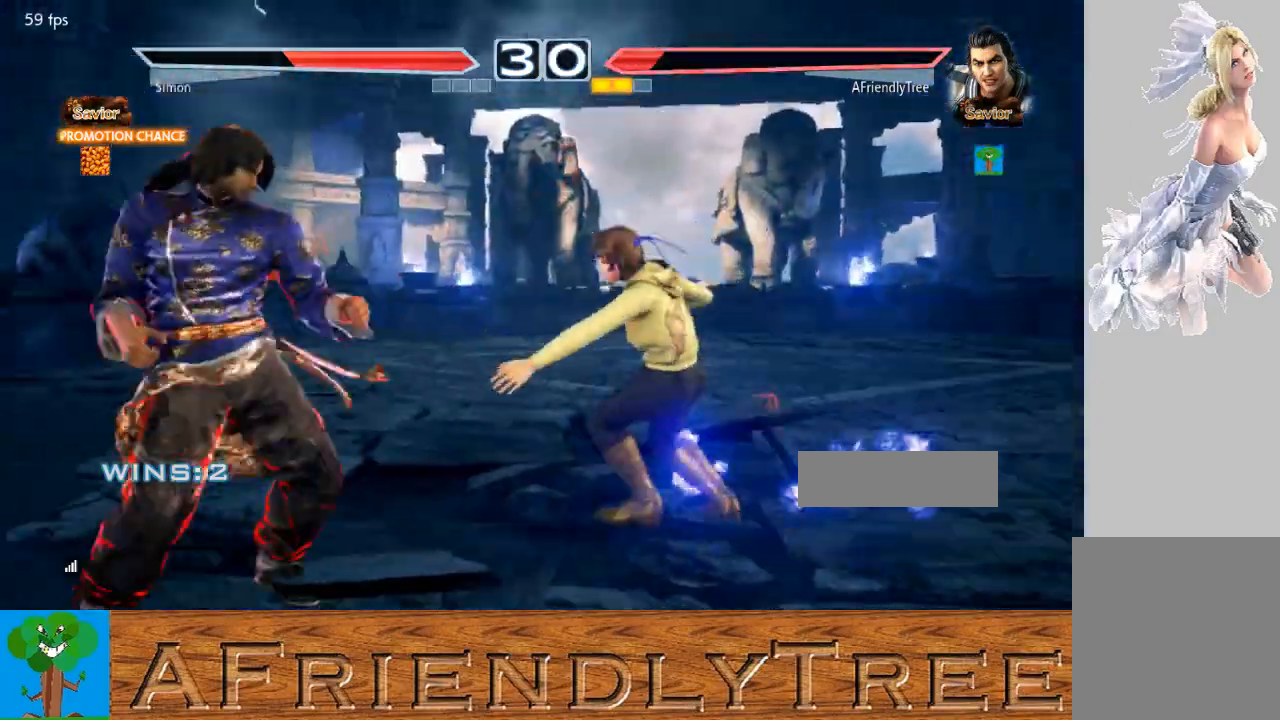
{"buttons": [], "left_stick": "left", "events": [[333, "left_stick", "left"]]}
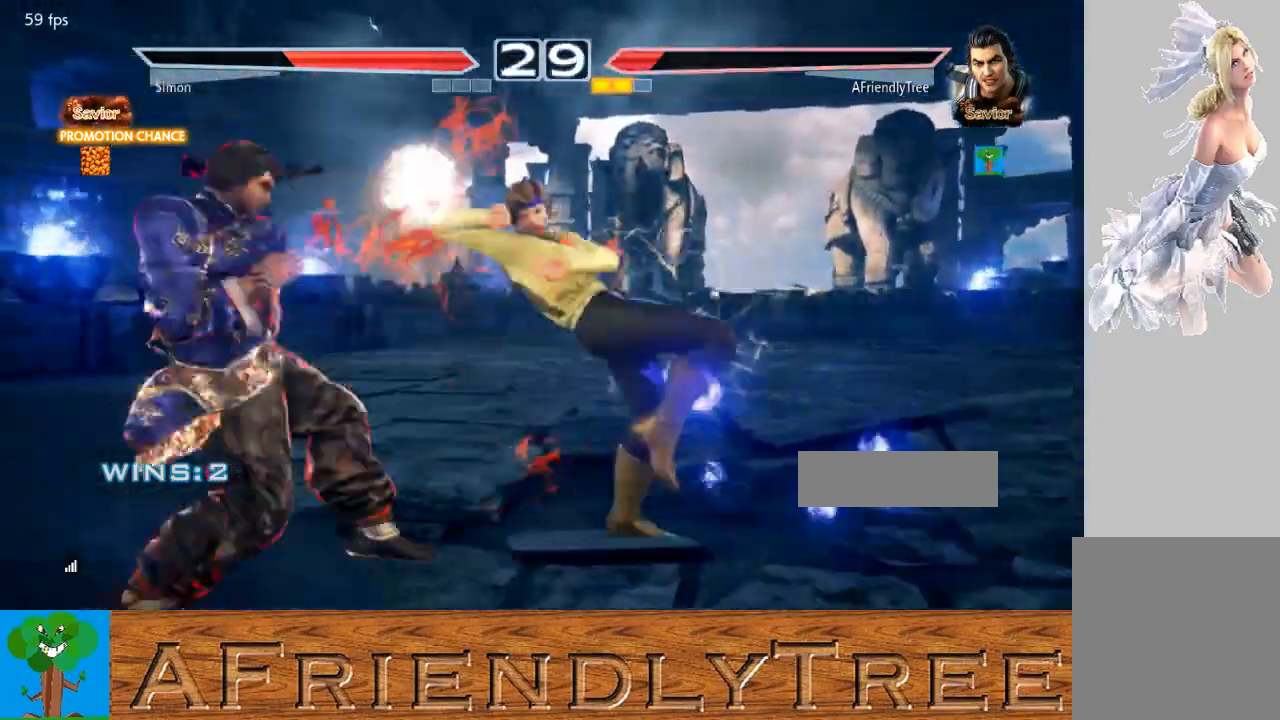
{"buttons": [], "left_stick": "center", "events": [[133, "left_stick", "center"]]}
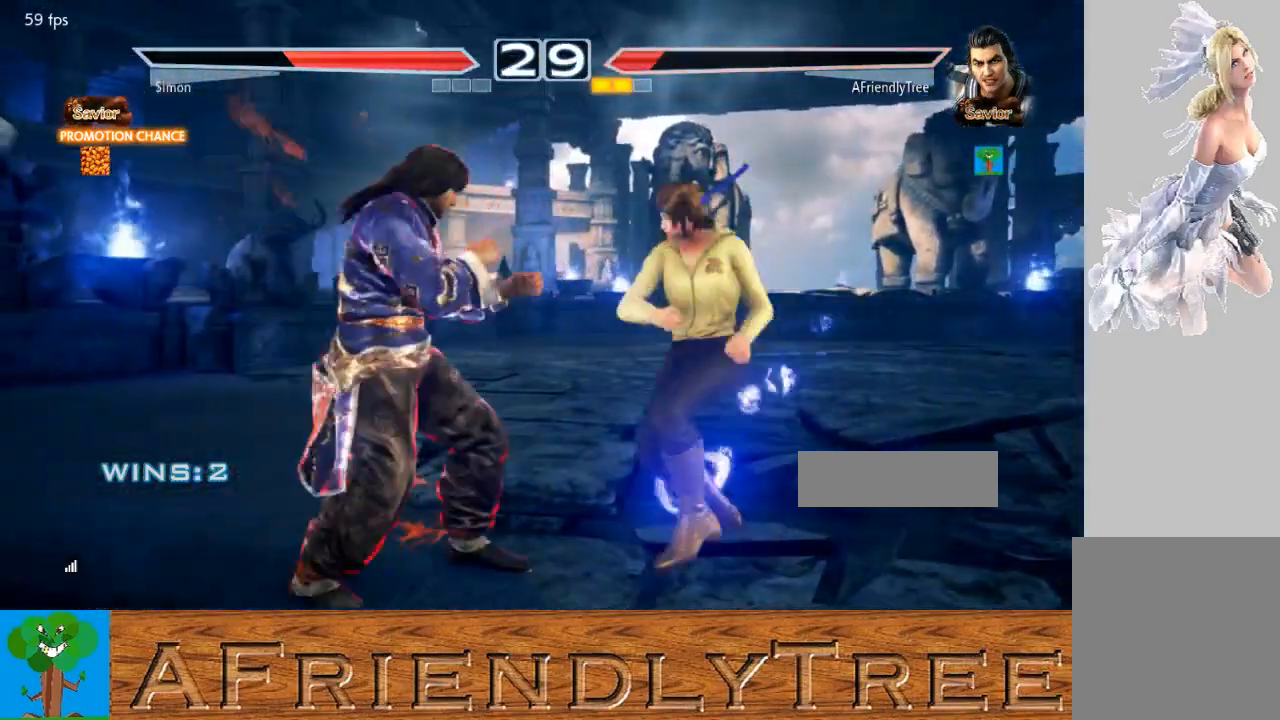
{"buttons": [], "left_stick": "center", "events": [[133, "left_stick", "left"], [467, "left_stick", "center"]]}
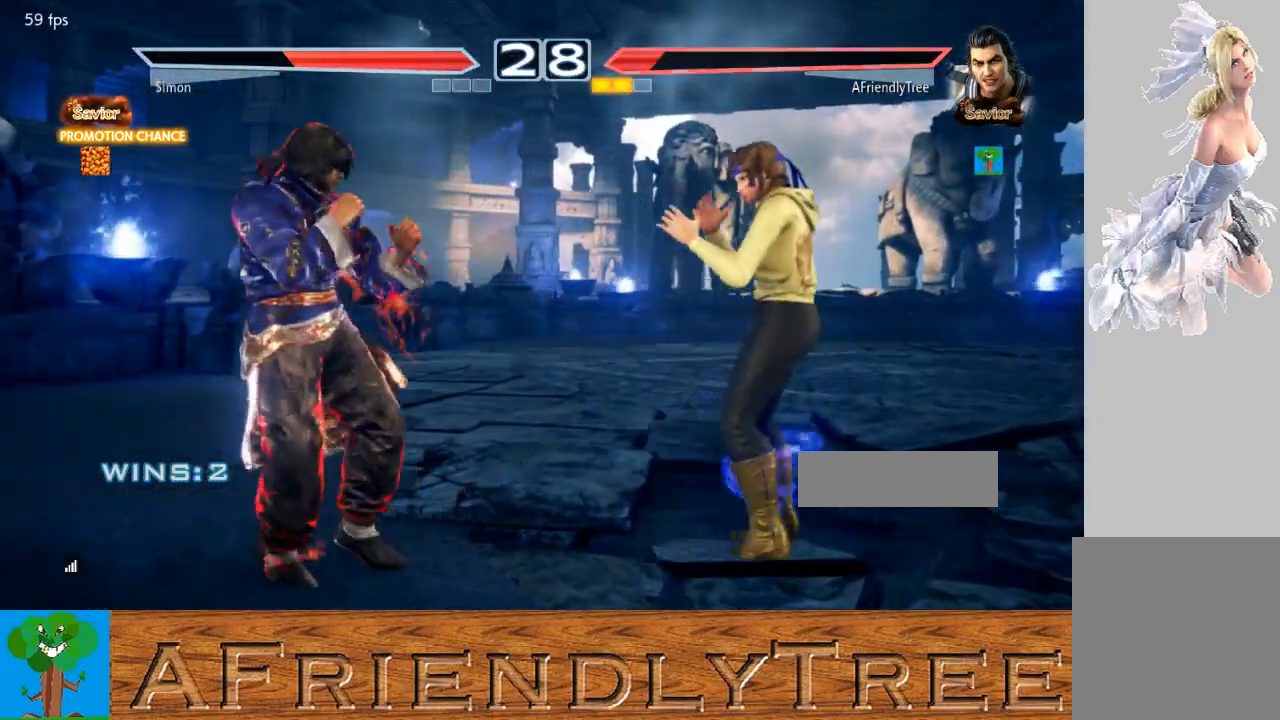
{"buttons": [], "left_stick": "down-left", "events": [[33, "left_stick", "left"], [133, "left_stick", "center"], [233, "left_stick", "left"], [433, "left_stick", "down-left"]]}
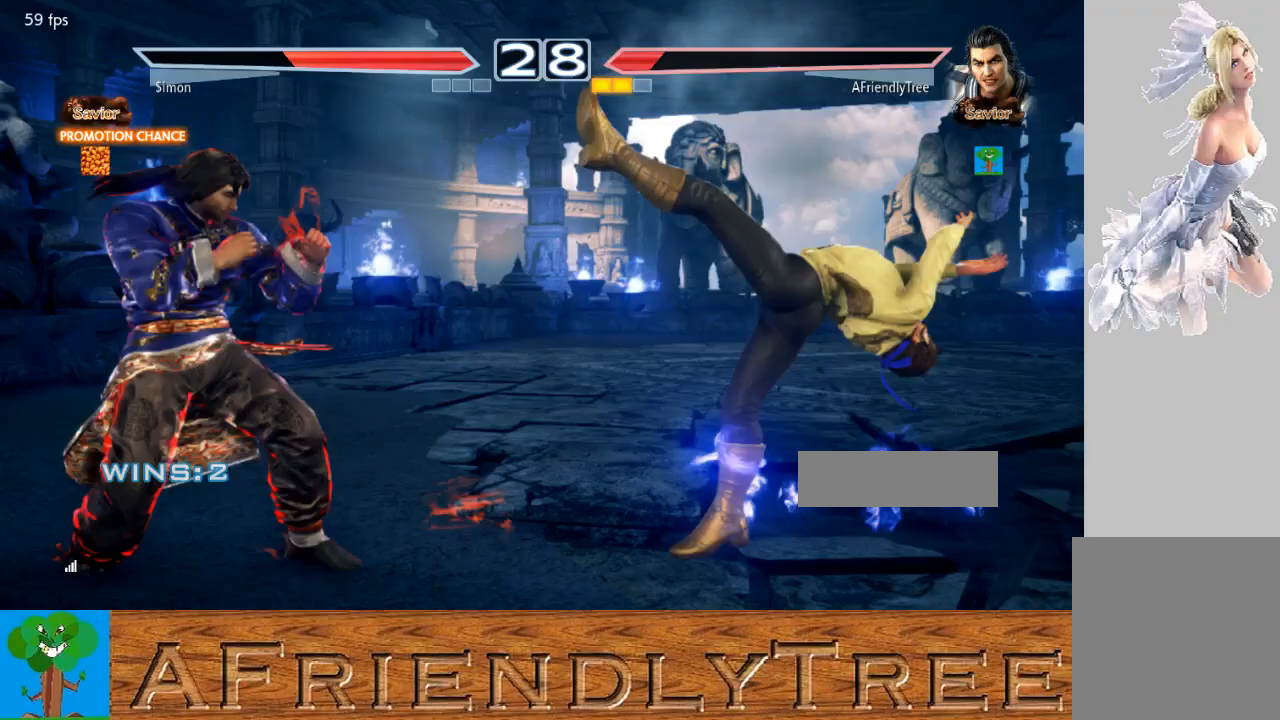
{"buttons": [], "left_stick": "right", "events": [[33, "left_stick", "left"], [267, "left_stick", "center"], [367, "left_stick", "right"], [433, "left_stick", "center"], [500, "left_stick", "right"]]}
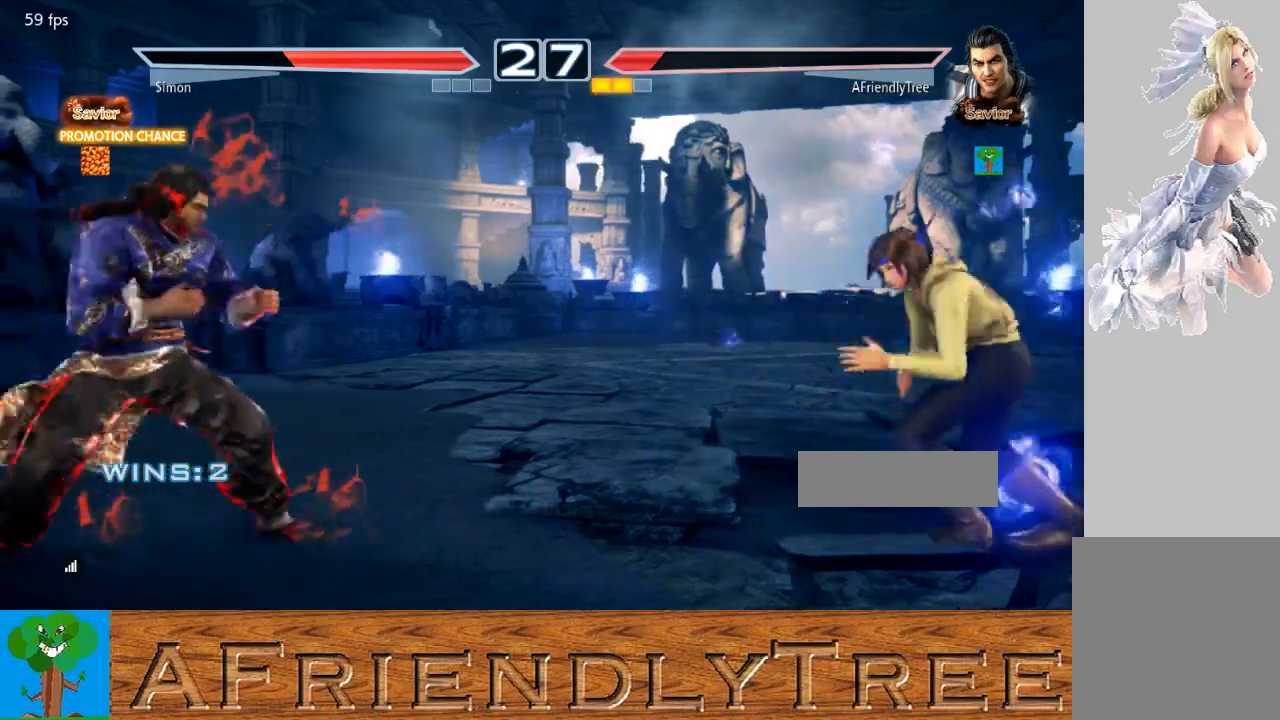
{"buttons": [], "left_stick": "center", "events": [[67, "left_stick", "center"], [267, "left_stick", "left"], [500, "left_stick", "center"]]}
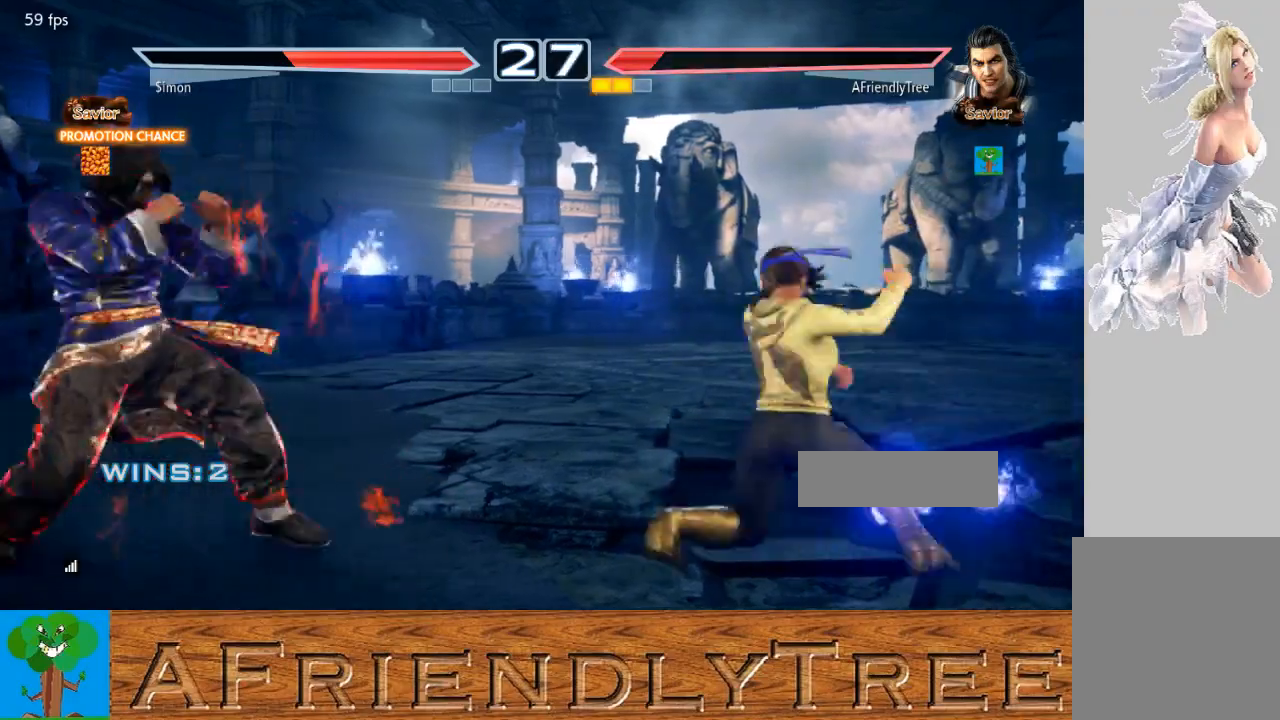
{"buttons": [], "left_stick": "left", "events": [[233, "left_stick", "left"], [300, "left_stick", "center"], [367, "left_stick", "left"]]}